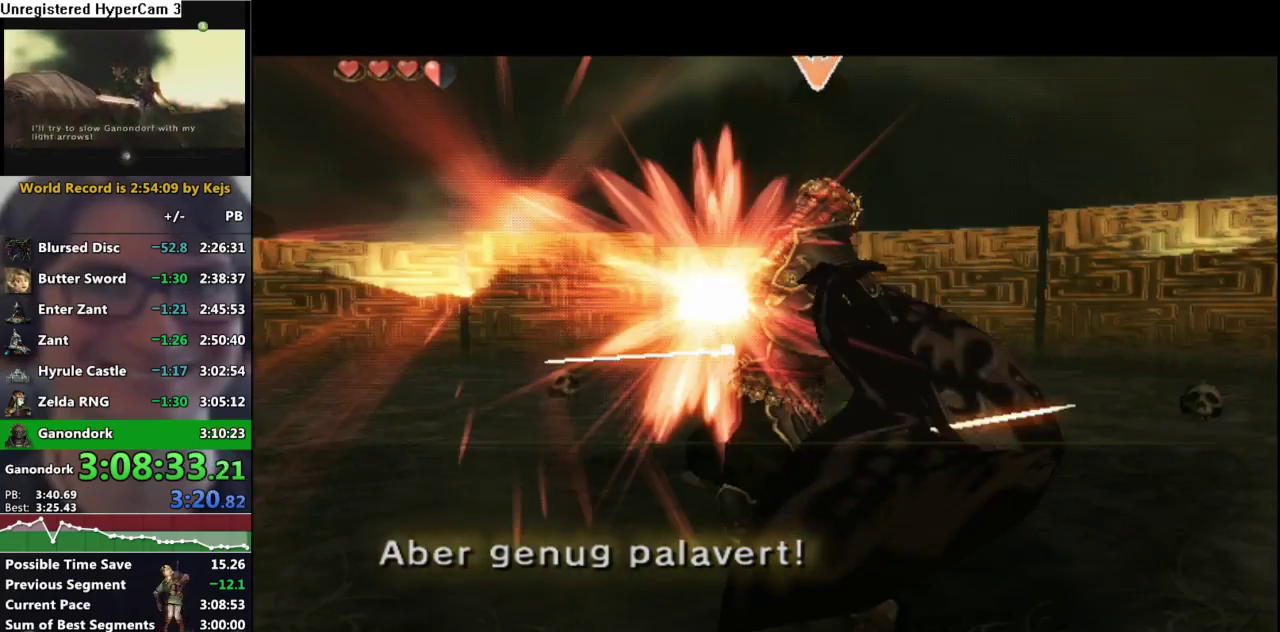
Gameplay with a controller (Nintendo layout); each line is a JSON object with the inputs held at the frame after it. "events" lists button and stick changes between this image and that frame as [ms after this image, input, new state], when the widget could be followed in between. Not read: L3 R3.
{"buttons": [], "left_stick": "up", "right_stick": "center", "events": [[50, "B", "up"], [67, "left_stick", "center"], [117, "L1", "up"], [317, "left_stick", "up-left"], [417, "left_stick", "up"]]}
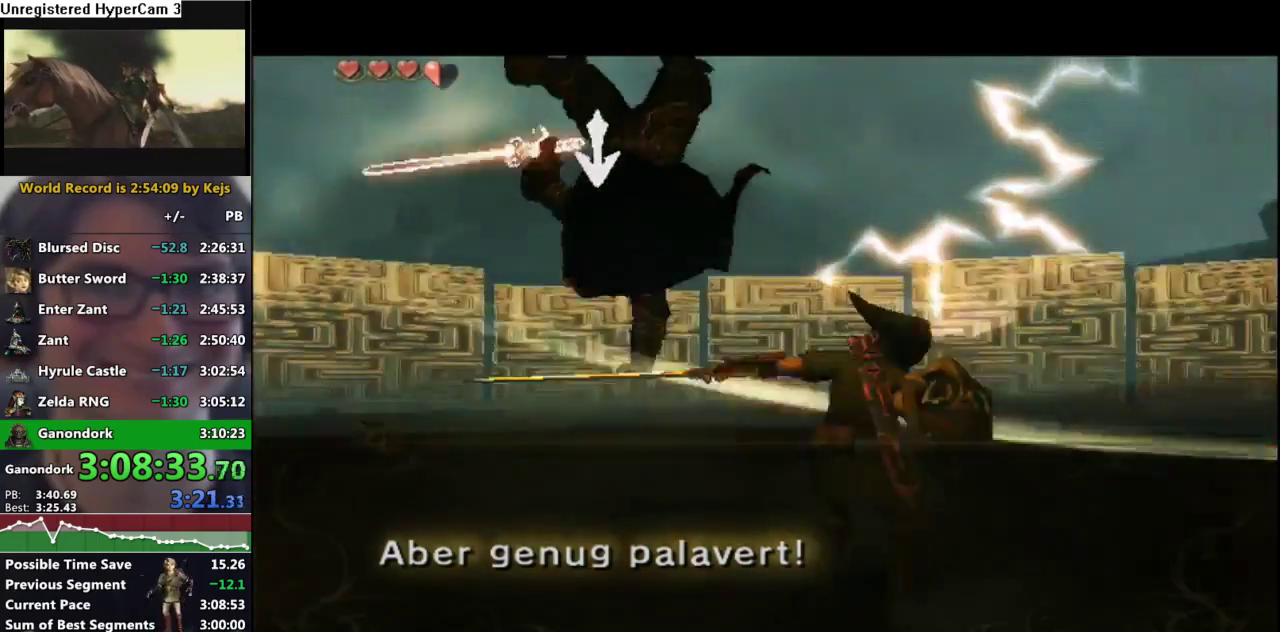
{"buttons": [], "left_stick": "up", "right_stick": "center", "events": [[267, "A", "down"], [333, "A", "up"], [417, "A", "down"], [467, "A", "up"]]}
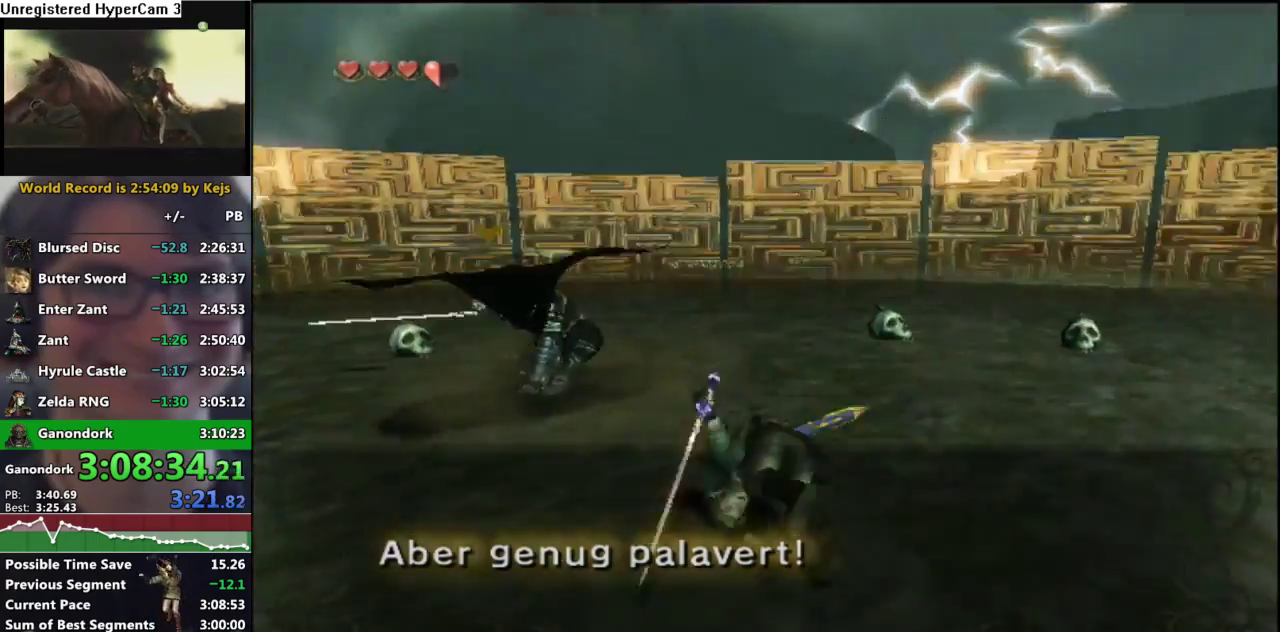
{"buttons": [], "left_stick": "up-left", "right_stick": "center", "events": [[183, "left_stick", "up-left"]]}
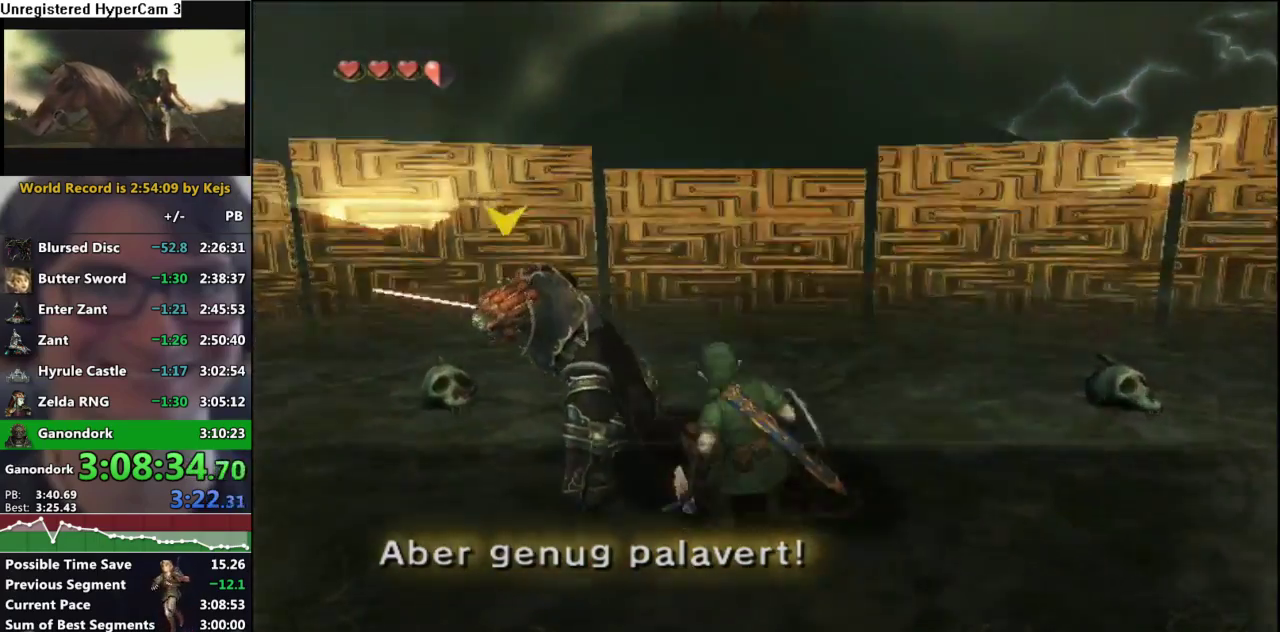
{"buttons": ["L1"], "left_stick": "center", "right_stick": "center", "events": [[300, "left_stick", "center"], [317, "L1", "down"]]}
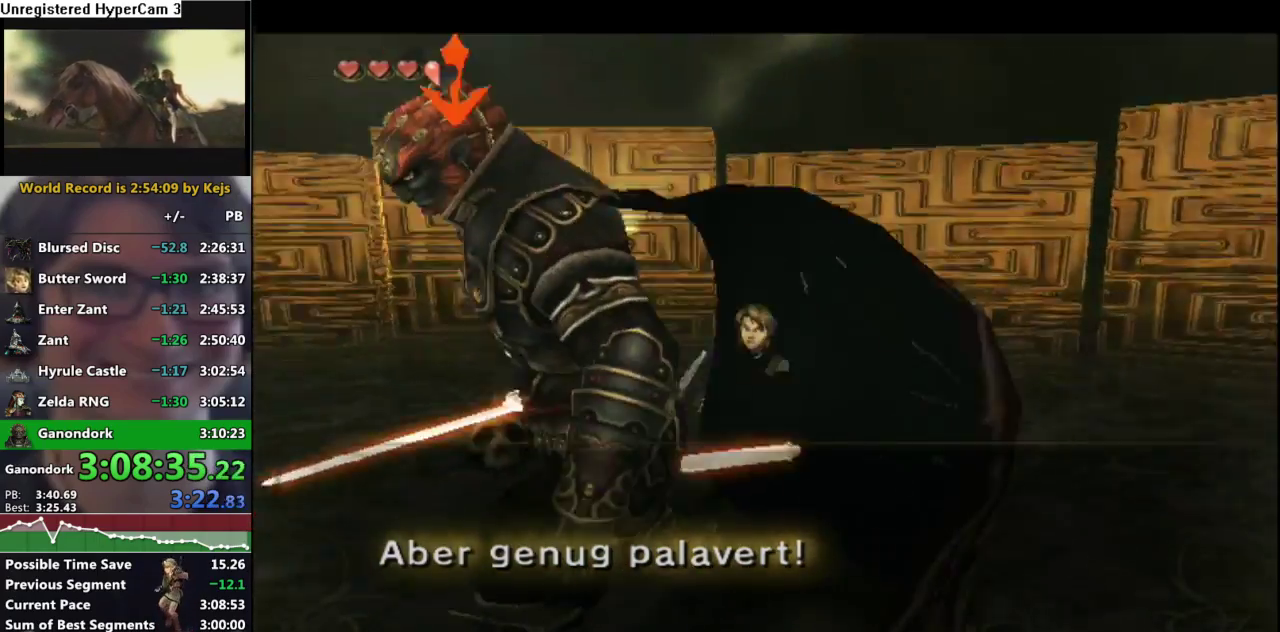
{"buttons": ["L1"], "left_stick": "center", "right_stick": "center", "events": []}
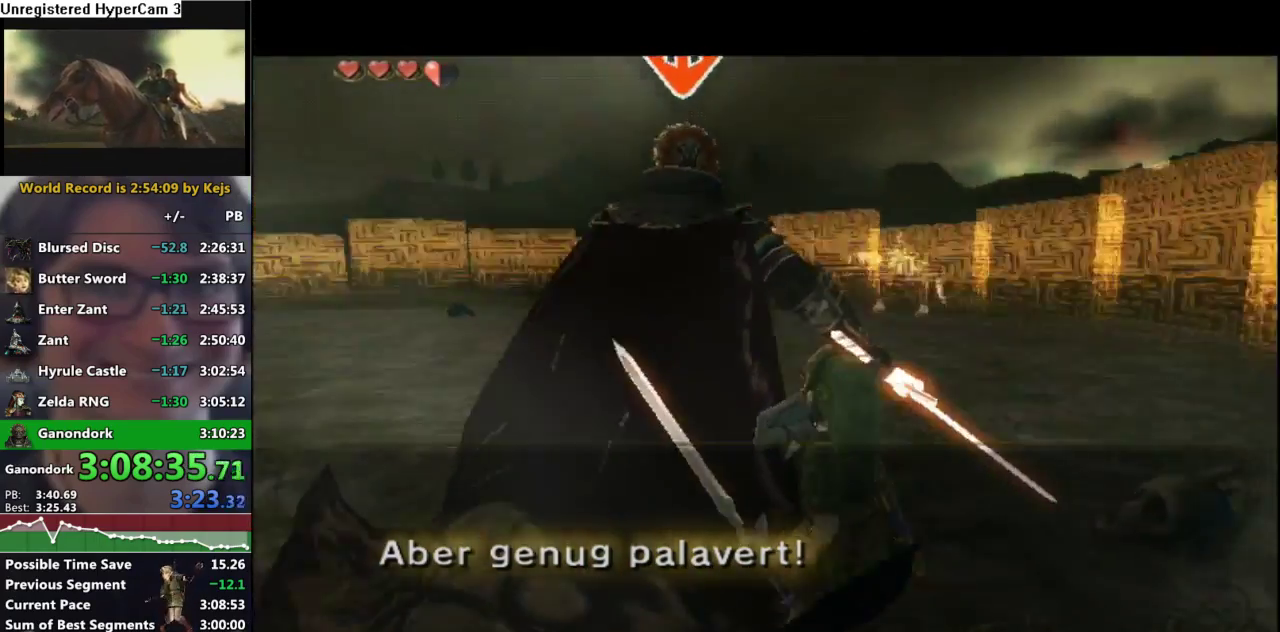
{"buttons": ["B", "L1"], "left_stick": "left", "right_stick": "center", "events": [[200, "A", "down"], [267, "A", "up"], [317, "left_stick", "down-right"], [383, "B", "down"], [383, "left_stick", "up-right"], [433, "B", "up"], [500, "B", "down"], [500, "left_stick", "left"]]}
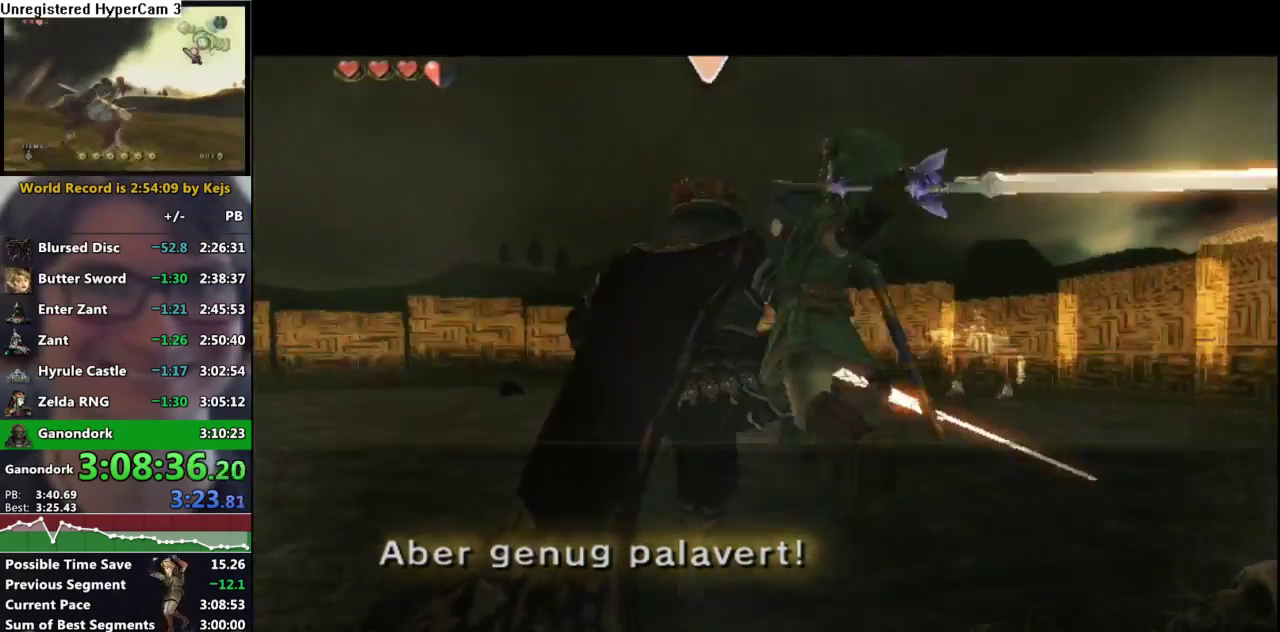
{"buttons": ["B", "L1"], "left_stick": "down-left", "right_stick": "center"}
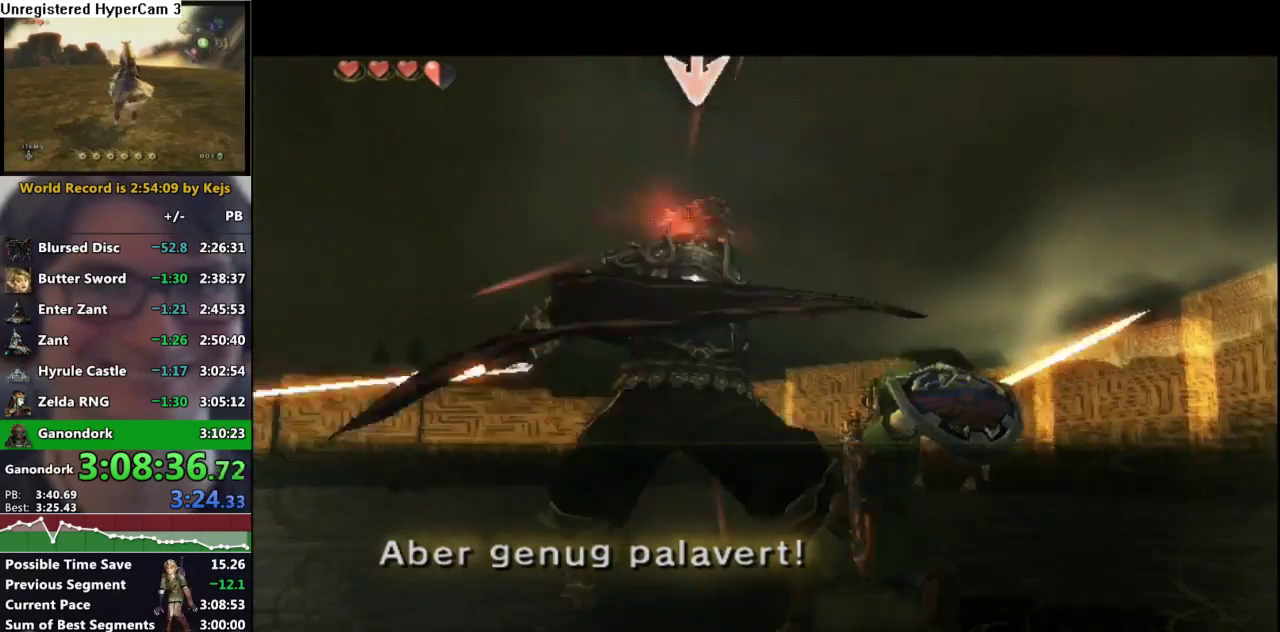
{"buttons": ["L1"], "left_stick": "left", "right_stick": "center", "events": [[33, "left_stick", "down-right"], [50, "B", "up"], [100, "left_stick", "up-right"], [117, "B", "down"], [150, "left_stick", "up-left"], [200, "B", "up"], [250, "left_stick", "center"], [450, "left_stick", "left"]]}
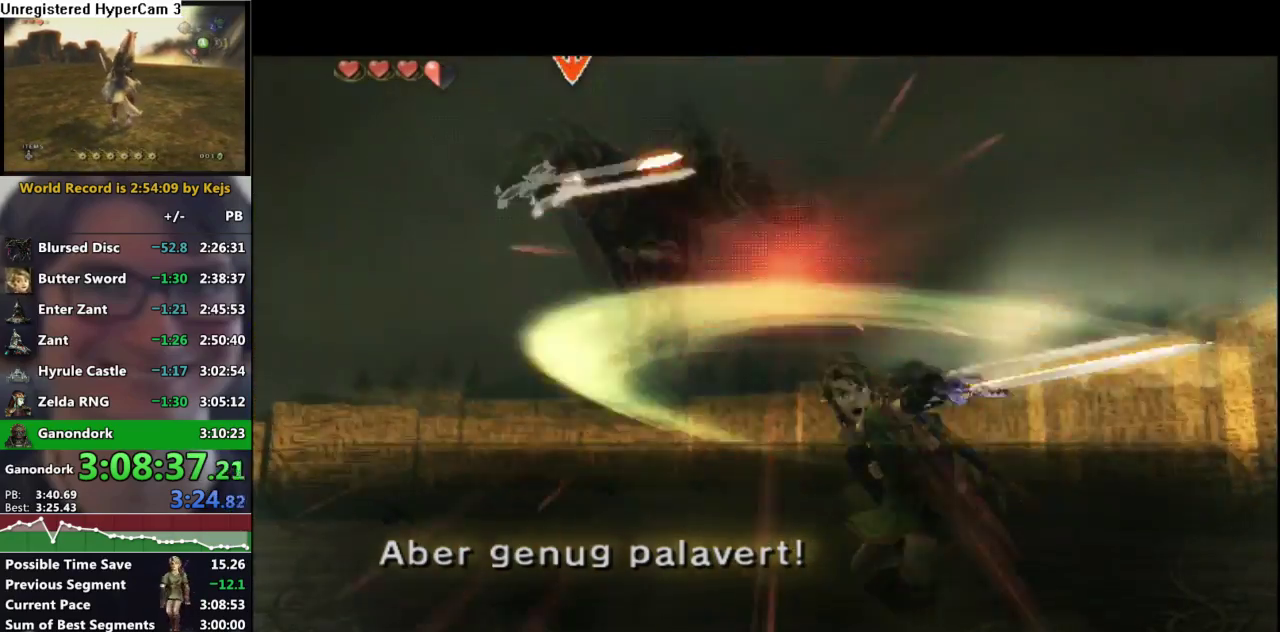
{"buttons": ["L1"], "left_stick": "left", "right_stick": "center", "events": [[150, "left_stick", "center"], [233, "left_stick", "left"]]}
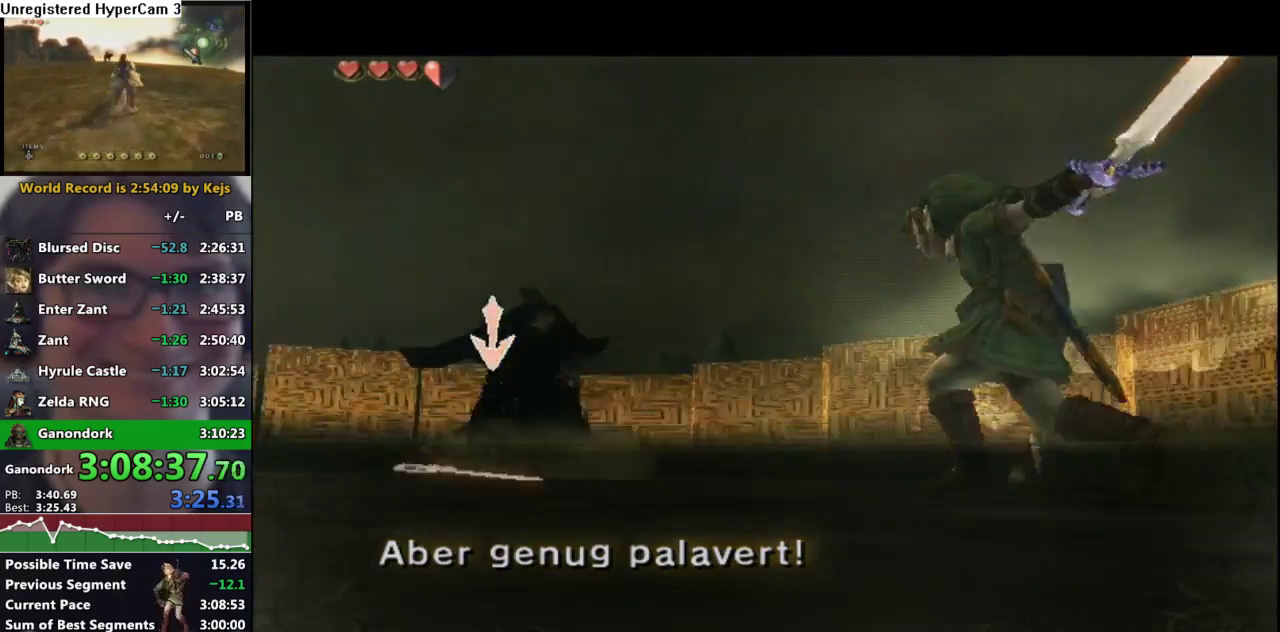
{"buttons": ["L1"], "left_stick": "left", "right_stick": "center", "events": [[133, "A", "down"], [200, "A", "up"], [267, "X", "down"], [383, "X", "up"]]}
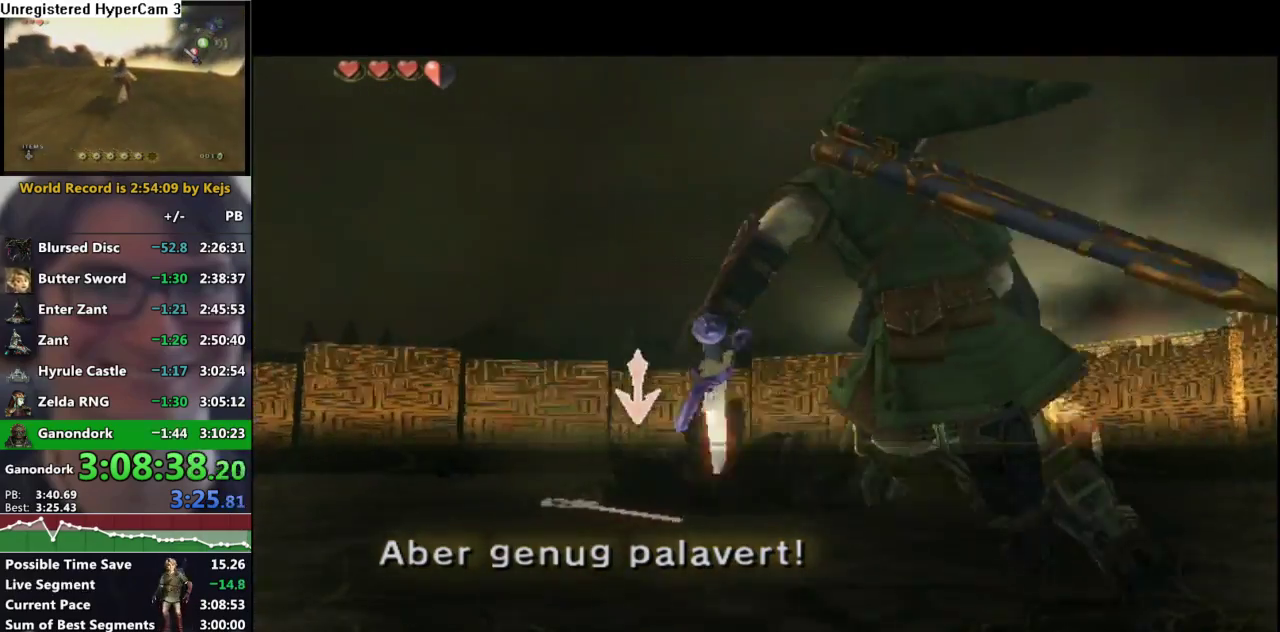
{"buttons": ["L1"], "left_stick": "center", "right_stick": "center", "events": [[217, "left_stick", "center"]]}
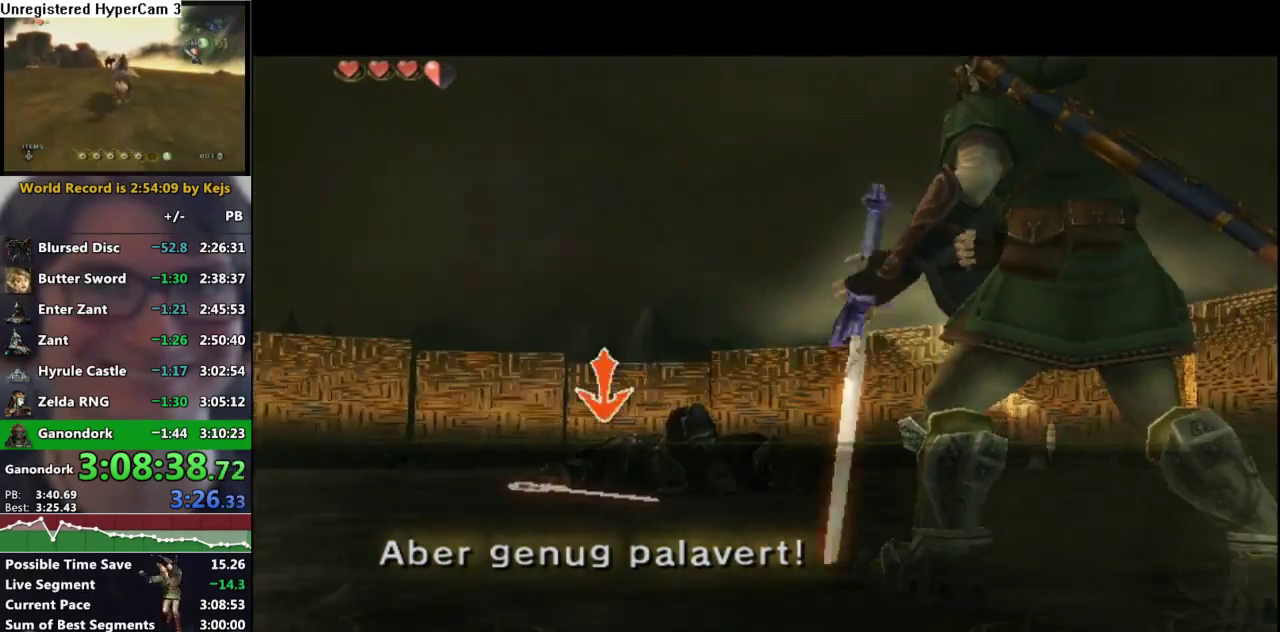
{"buttons": [], "left_stick": "center", "right_stick": "center", "events": [[33, "A", "down"], [117, "A", "up"], [167, "A", "down"], [233, "A", "up"], [317, "A", "down"], [383, "A", "up"], [450, "L1", "up"]]}
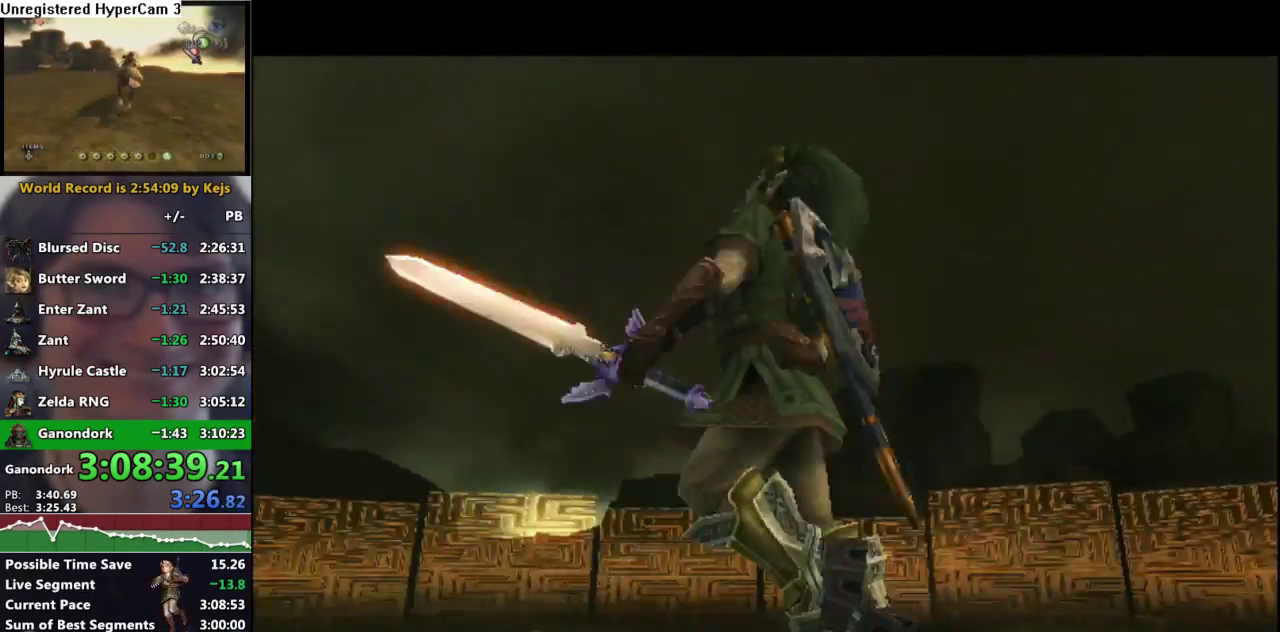
{"buttons": [], "left_stick": "center", "right_stick": "center", "events": []}
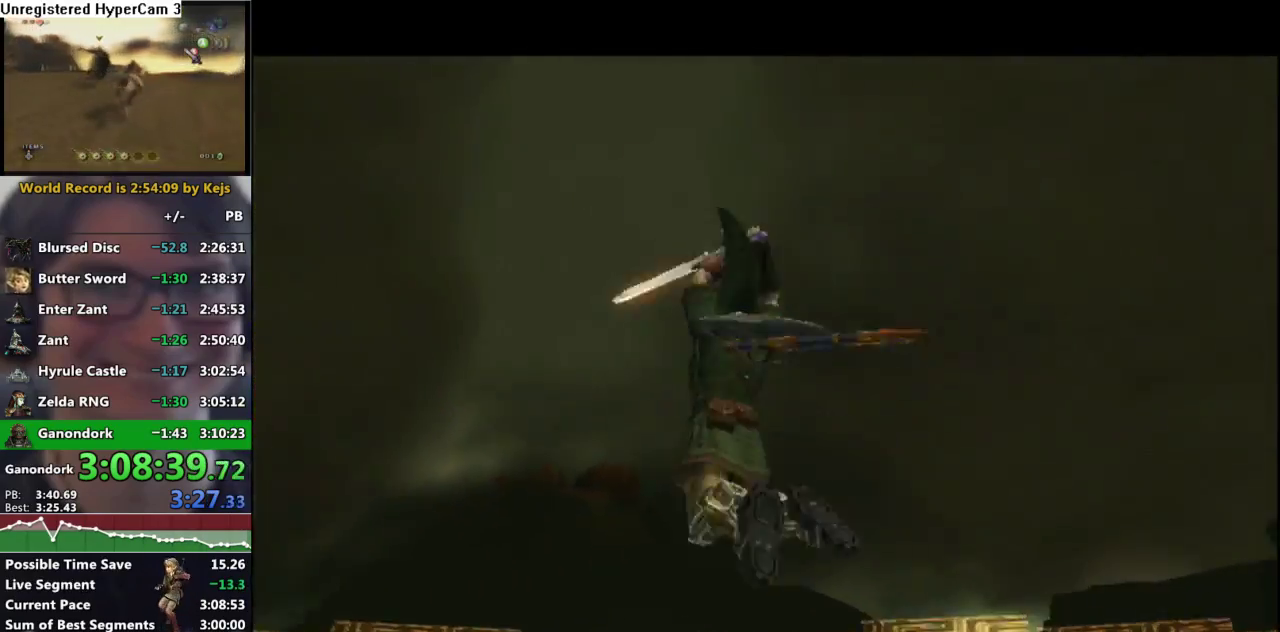
{"buttons": [], "left_stick": "center", "right_stick": "center", "events": []}
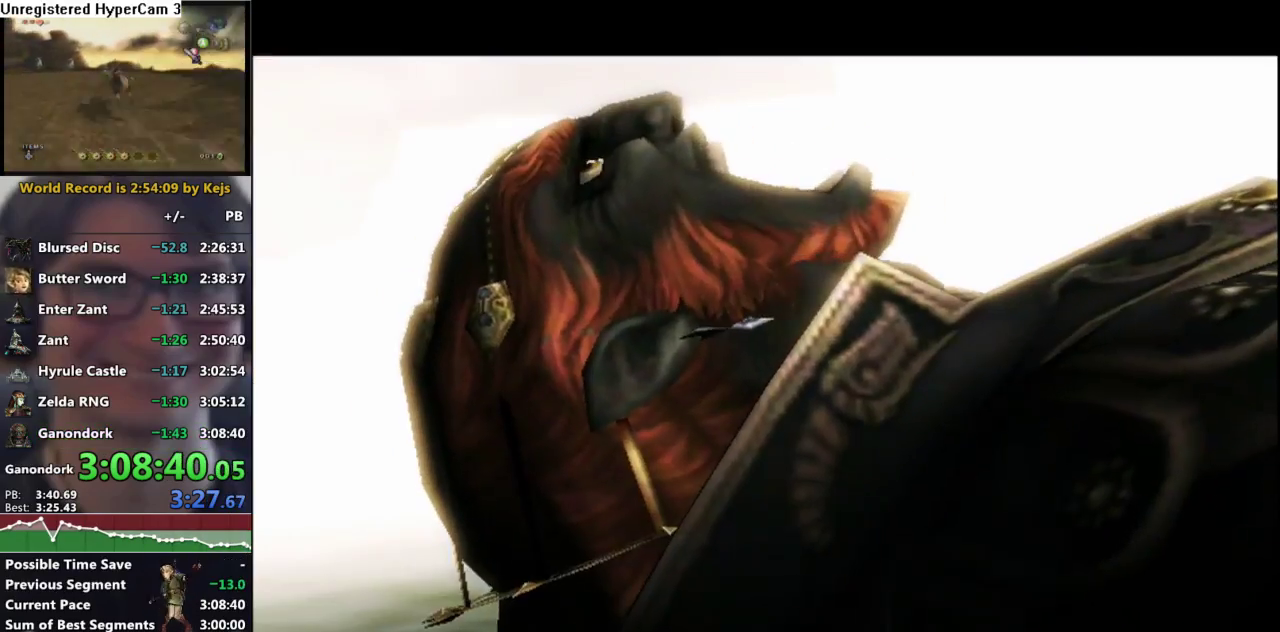
{"buttons": ["A"], "left_stick": "center", "right_stick": "center", "events": [[483, "A", "down"]]}
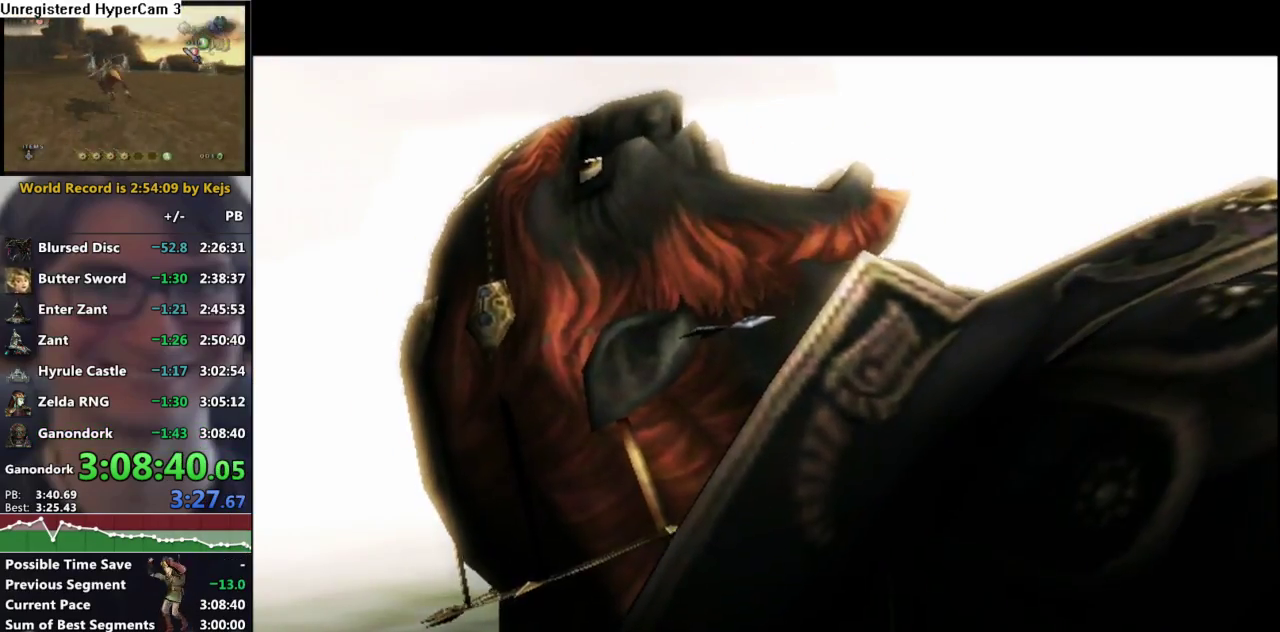
{"buttons": [], "left_stick": "center", "right_stick": "center", "events": [[67, "A", "up"], [117, "B", "down"], [167, "A", "down"], [217, "B", "up"], [233, "A", "up"]]}